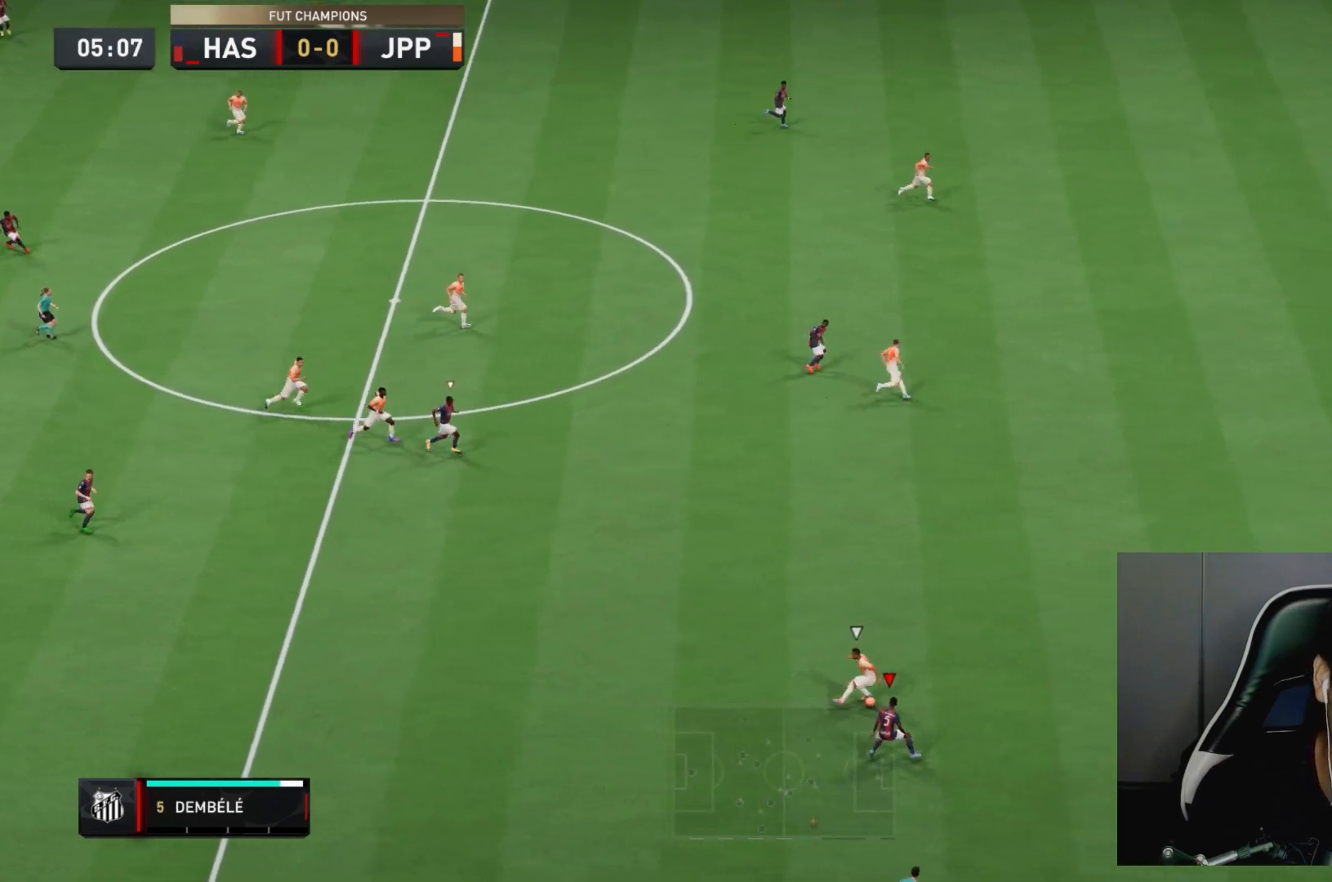
Gameplay with a controller (PlayStation layout); each line is a JSON object with the inputs held at the frame after it. "events" lists button and stick changes between this image and that frame as [ms after this image, input, new state], when the widget could be followed in between. Not read: L3 R3.
{"buttons": ["L2", "R2"], "left_stick": "up-left", "right_stick": "center", "events": [[500, "L2", "down"]]}
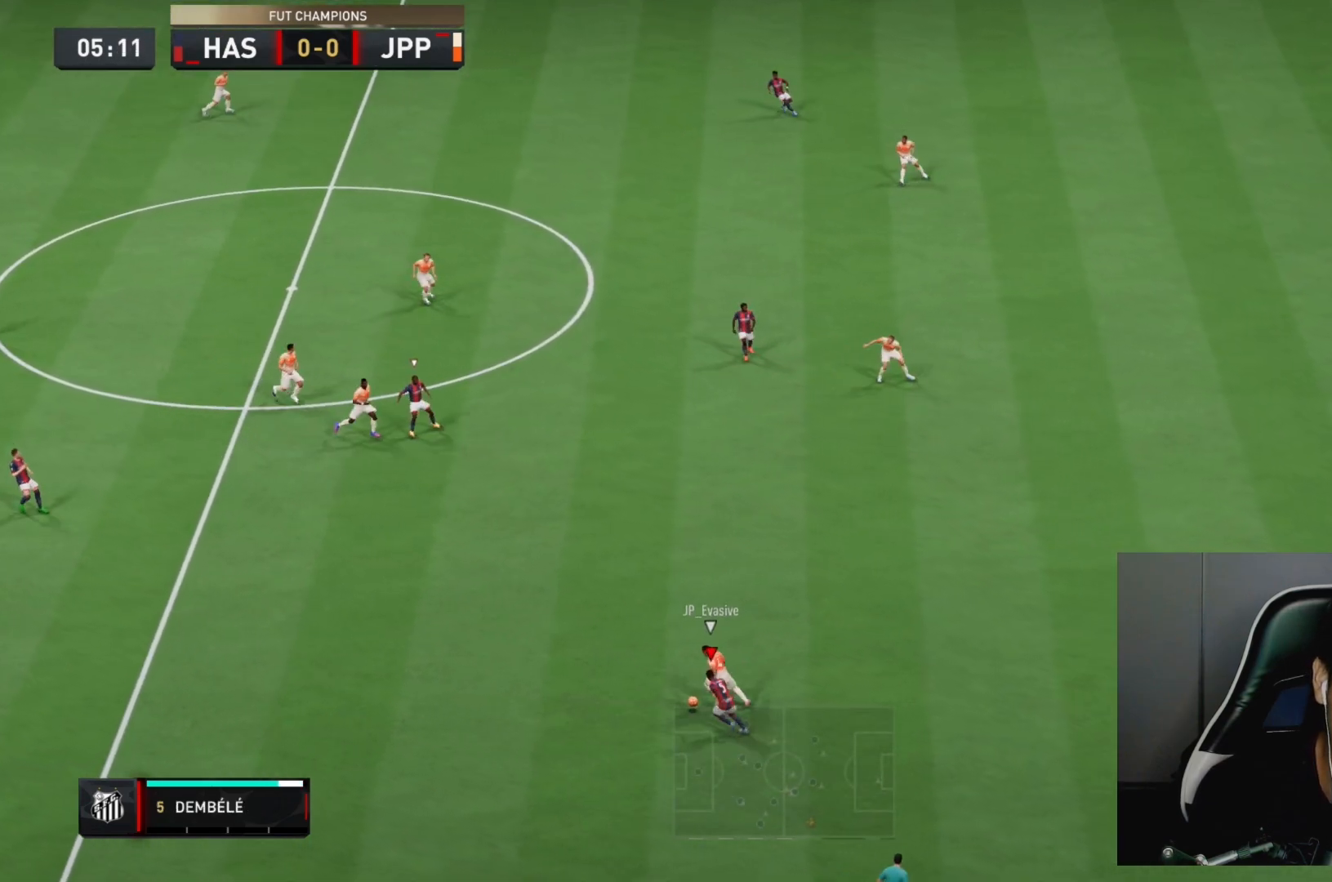
{"buttons": ["L2", "R2"], "left_stick": "up-left", "right_stick": "center", "events": [[400, "CIRCLE", "down"], [450, "CIRCLE", "up"]]}
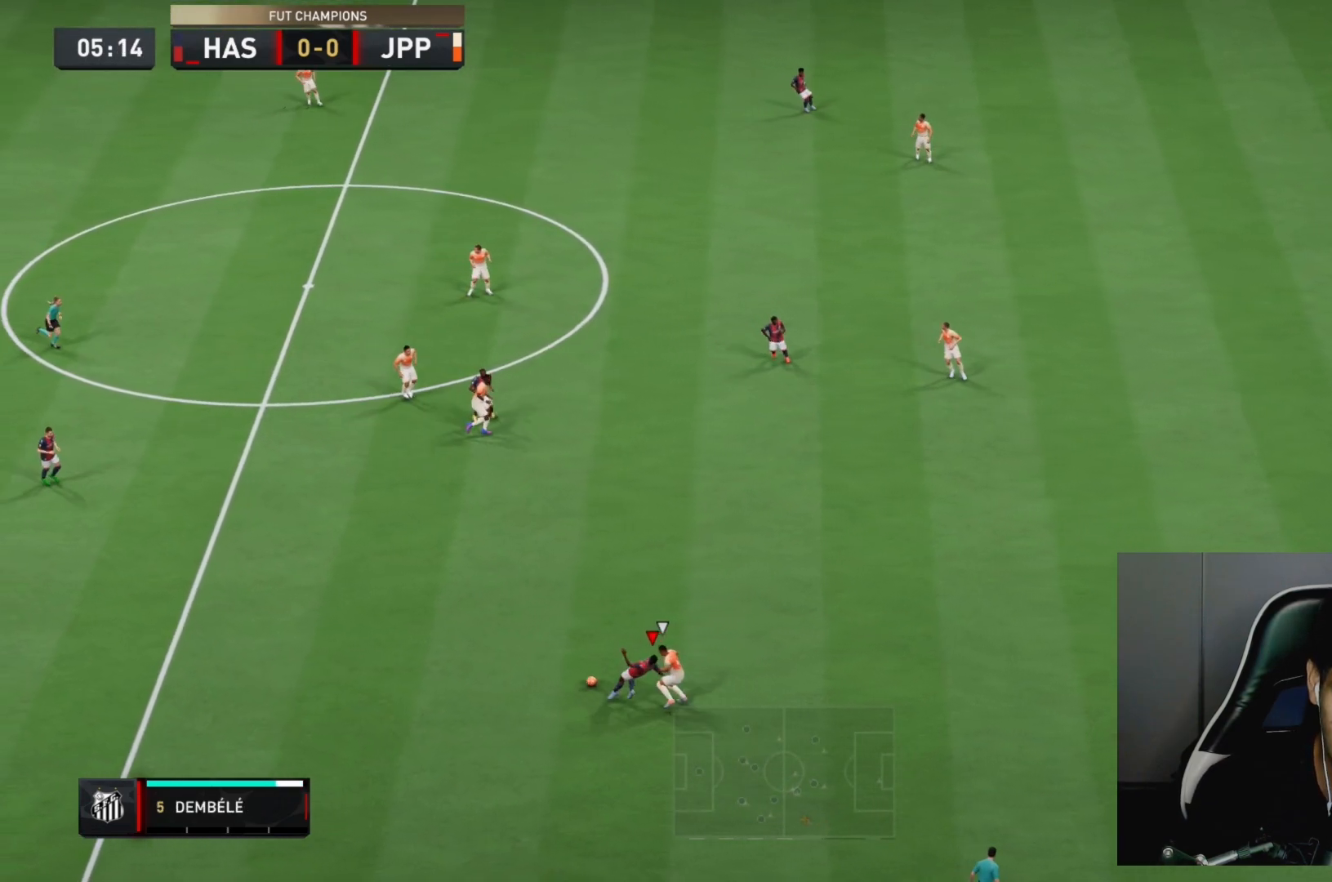
{"buttons": ["R2"], "left_stick": "up-left", "right_stick": "center", "events": [[217, "L2", "up"]]}
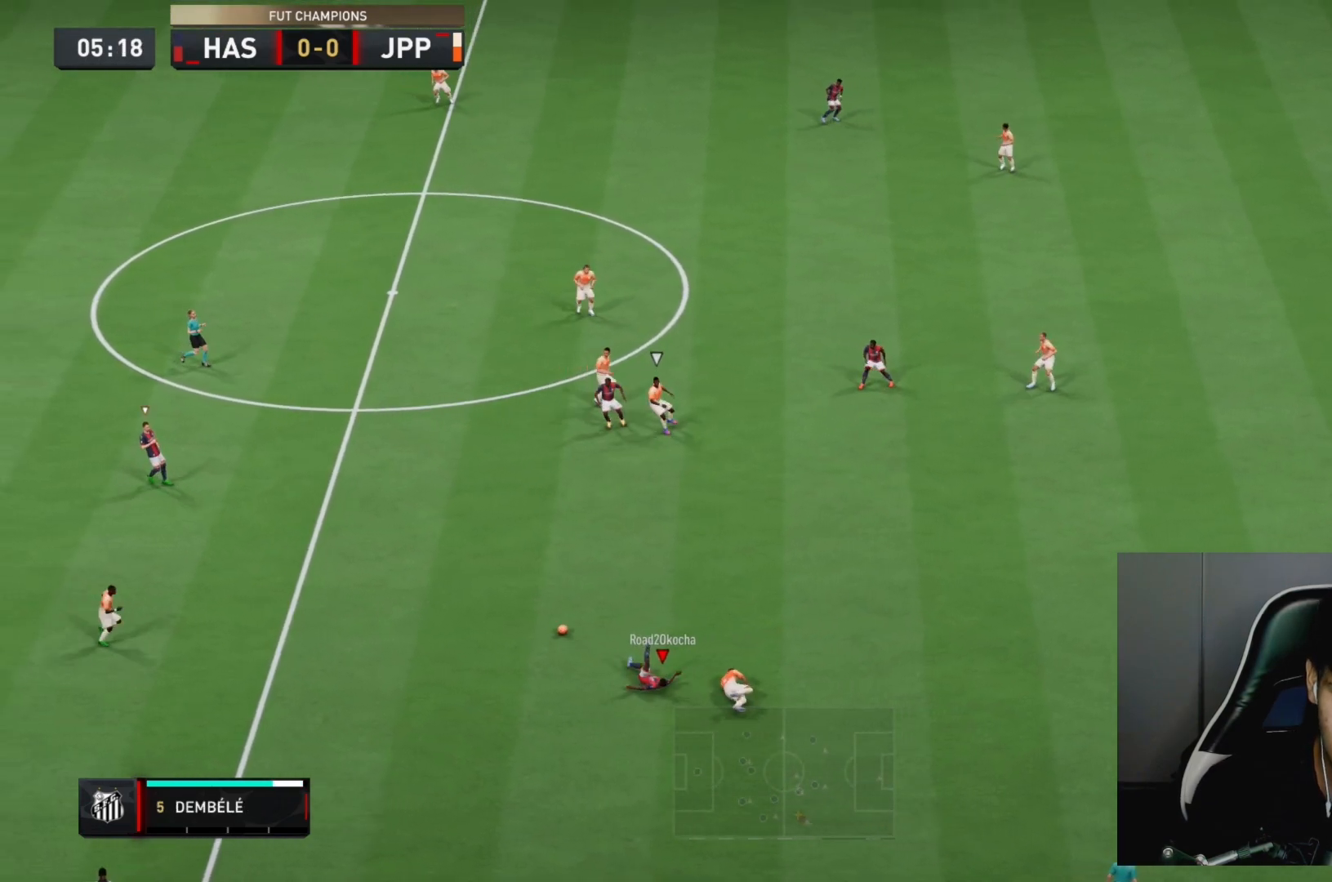
{"buttons": ["R2"], "left_stick": "down-right", "right_stick": "center", "events": [[283, "L1", "down"], [350, "left_stick", "up-right"], [450, "left_stick", "down-right"], [483, "L1", "up"]]}
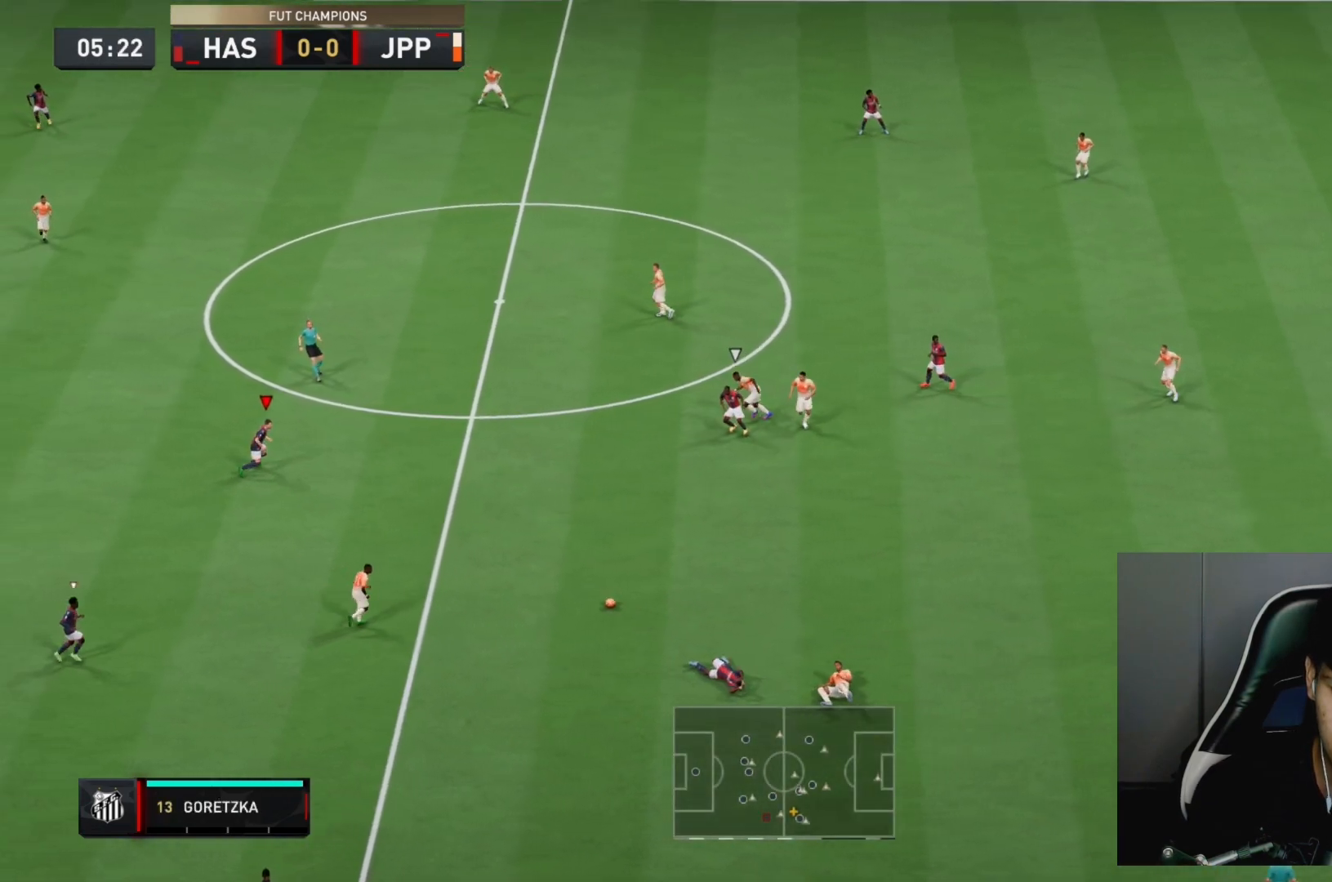
{"buttons": ["L1", "R2"], "left_stick": "up-right", "right_stick": "center", "events": [[467, "L1", "down"], [500, "left_stick", "up-right"]]}
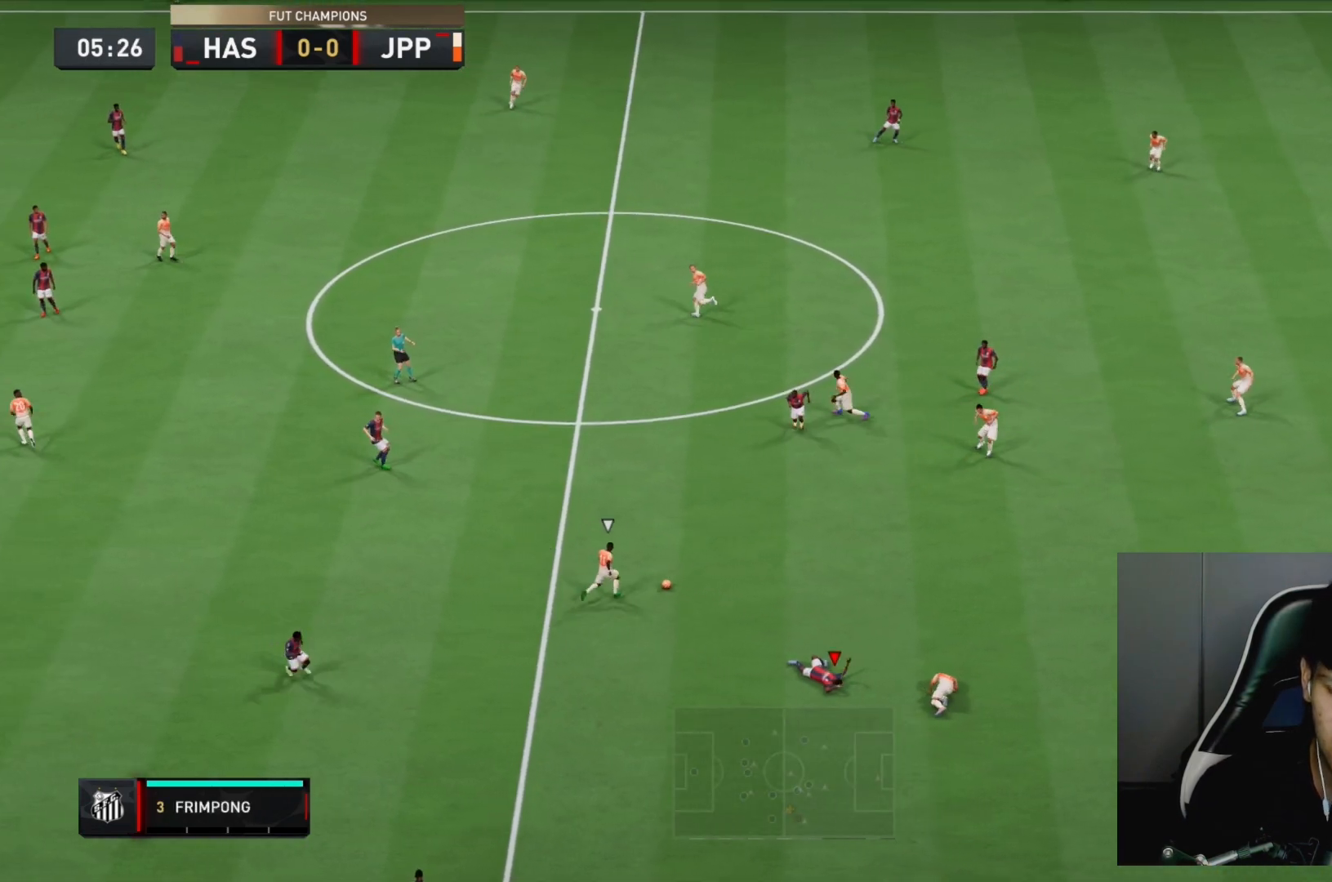
{"buttons": ["L1", "R2"], "left_stick": "up", "right_stick": "center", "events": [[100, "left_stick", "up"], [167, "L1", "up"], [367, "L1", "down"]]}
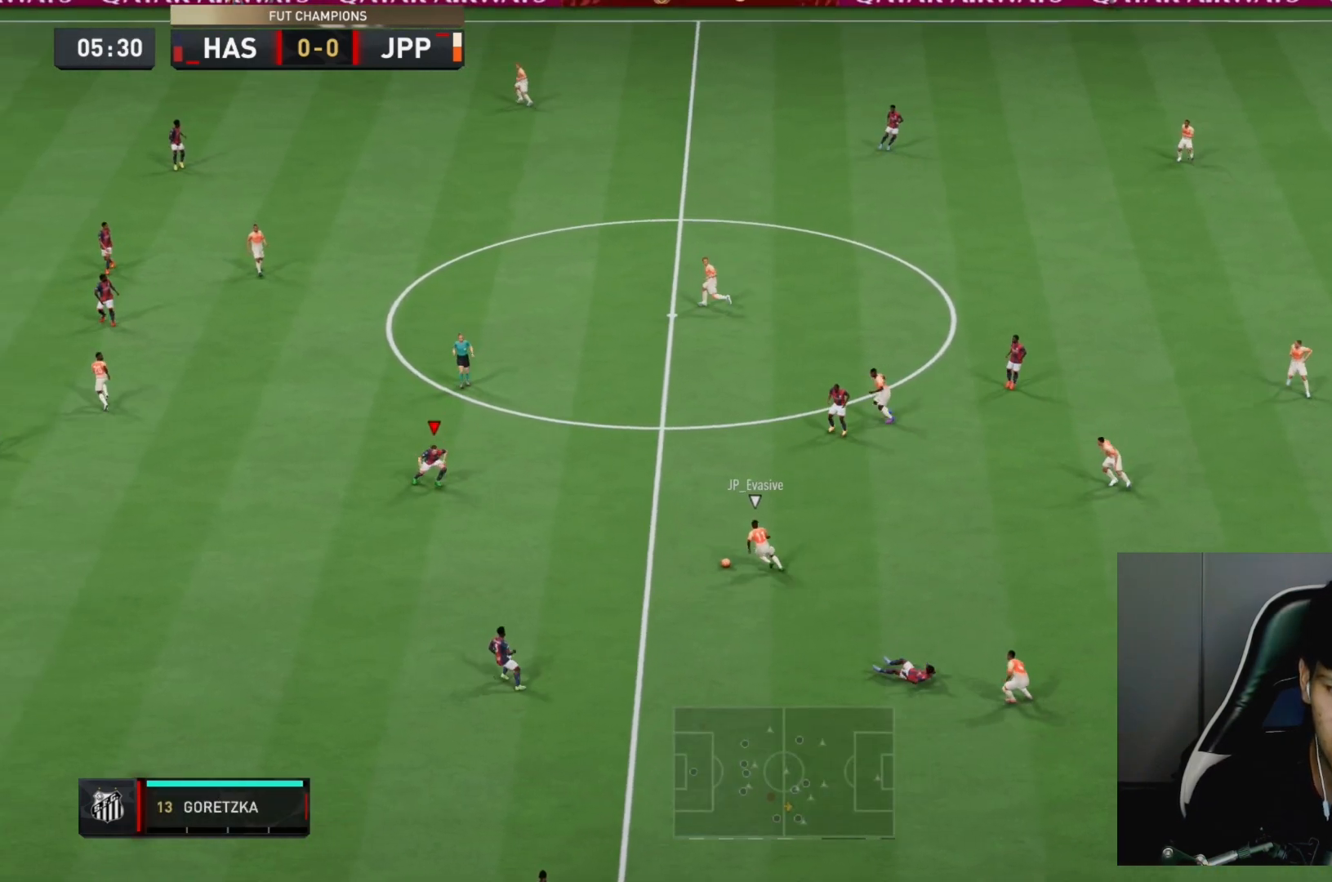
{"buttons": ["R2"], "left_stick": "up", "right_stick": "center", "events": [[33, "L1", "up"]]}
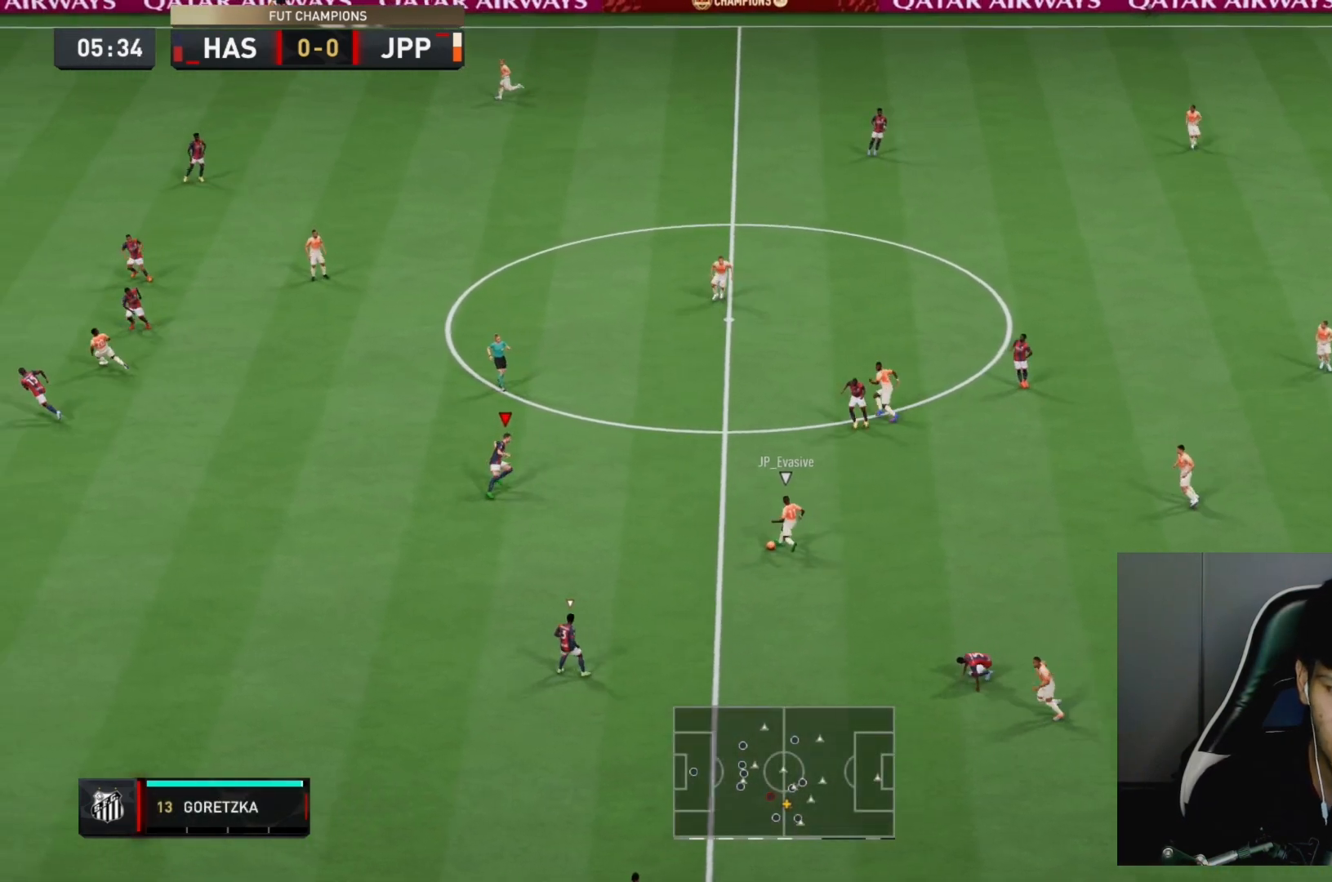
{"buttons": ["R2"], "left_stick": "up", "right_stick": "center", "events": []}
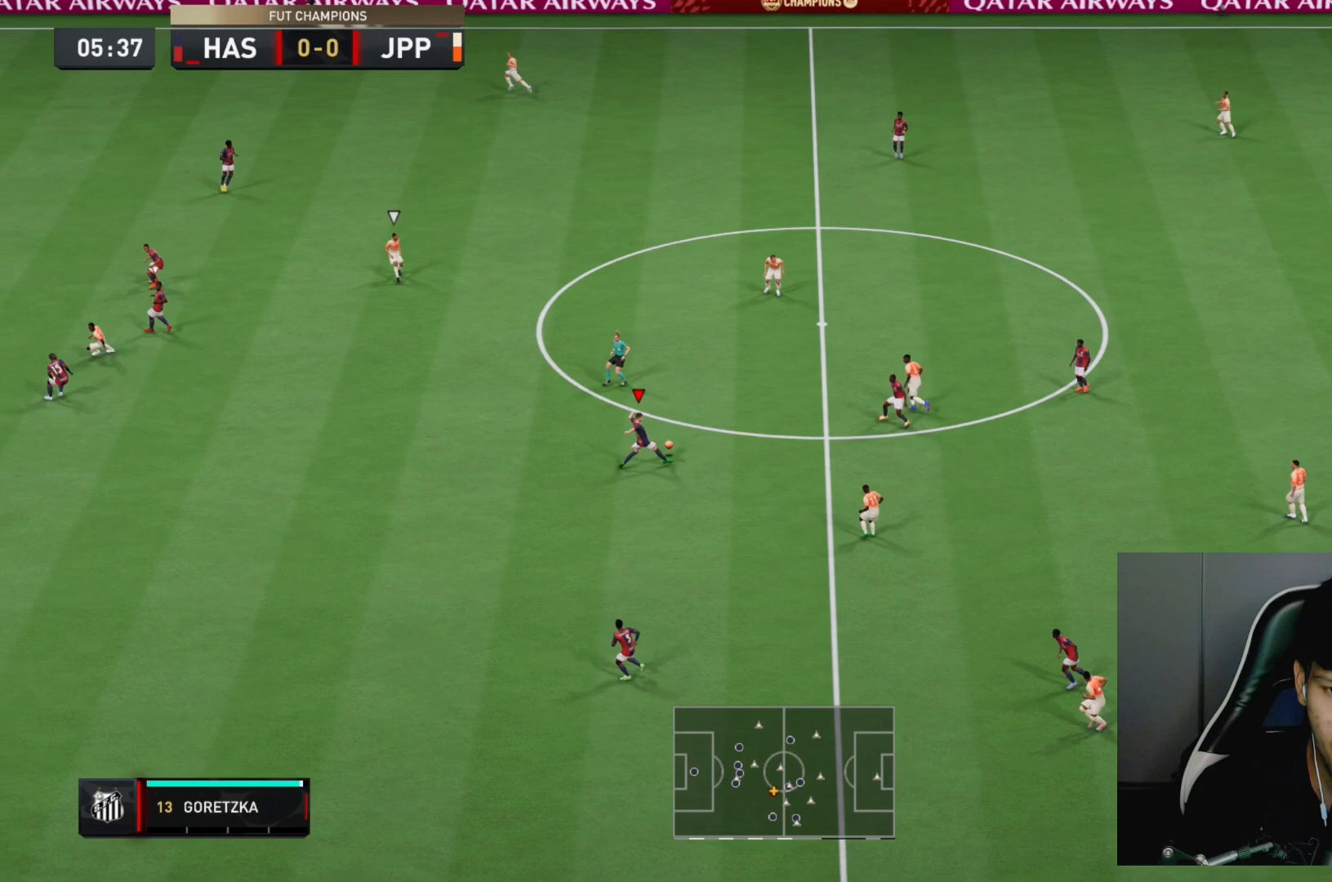
{"buttons": ["R2"], "left_stick": "up", "right_stick": "center", "events": [[183, "L1", "down"], [383, "L1", "up"]]}
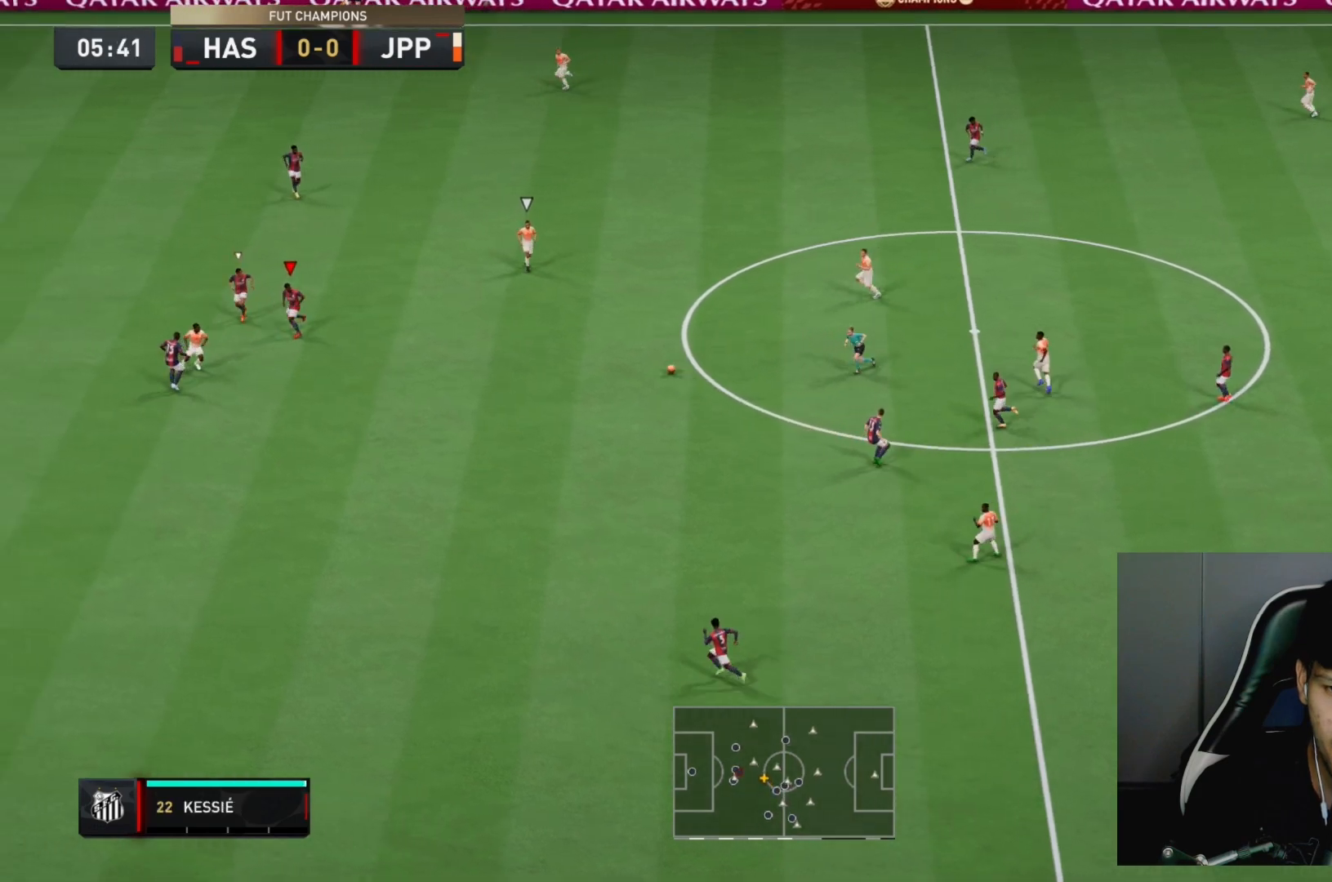
{"buttons": ["R2", "DPAD_DOWN"], "left_stick": "center", "right_stick": "center", "events": [[167, "left_stick", "center"], [250, "DPAD_DOWN", "down"], [350, "DPAD_DOWN", "up"], [417, "DPAD_DOWN", "down"]]}
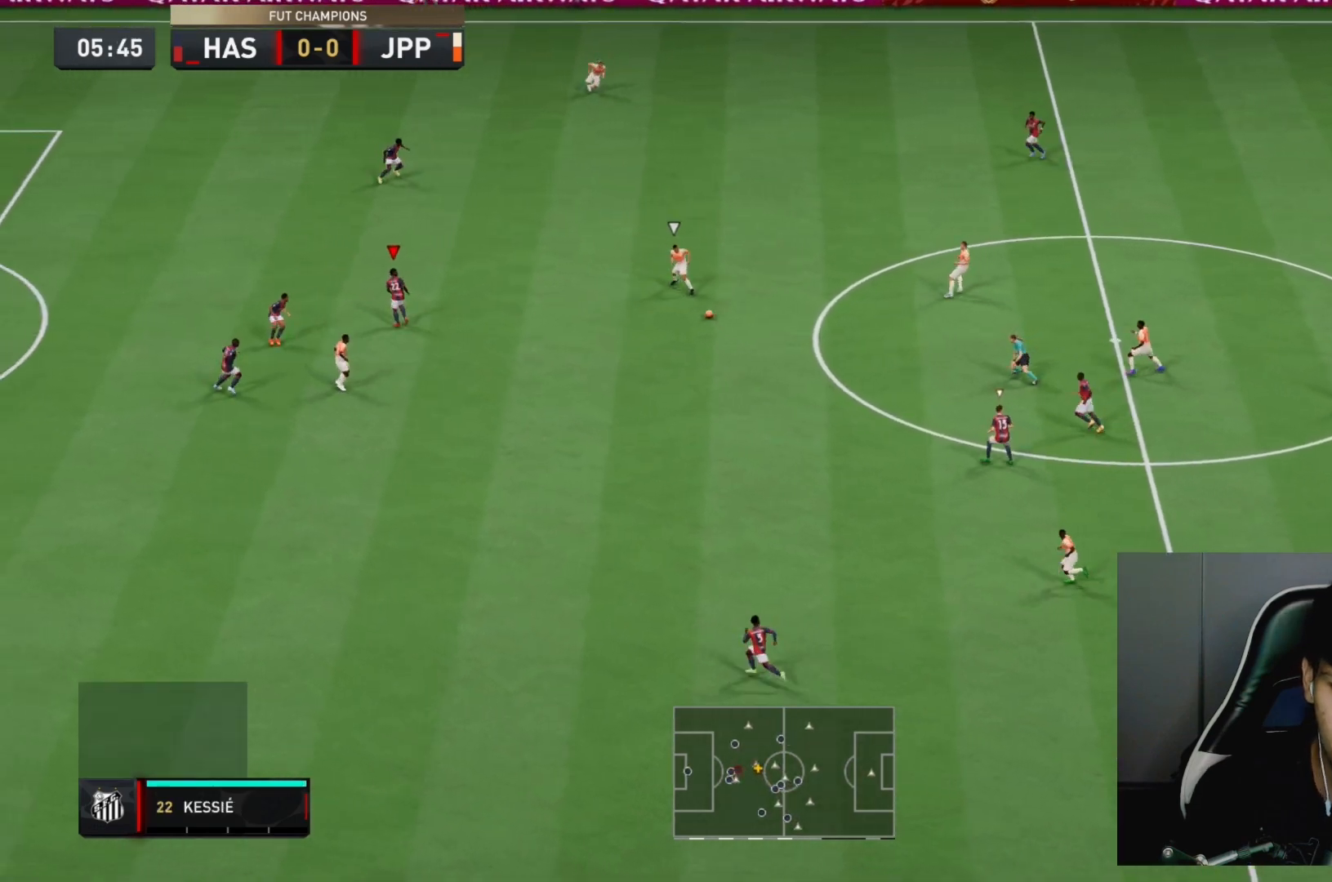
{"buttons": ["L2", "R2"], "left_stick": "right", "right_stick": "center", "events": [[17, "DPAD_DOWN", "up"], [50, "L2", "down"], [100, "left_stick", "right"]]}
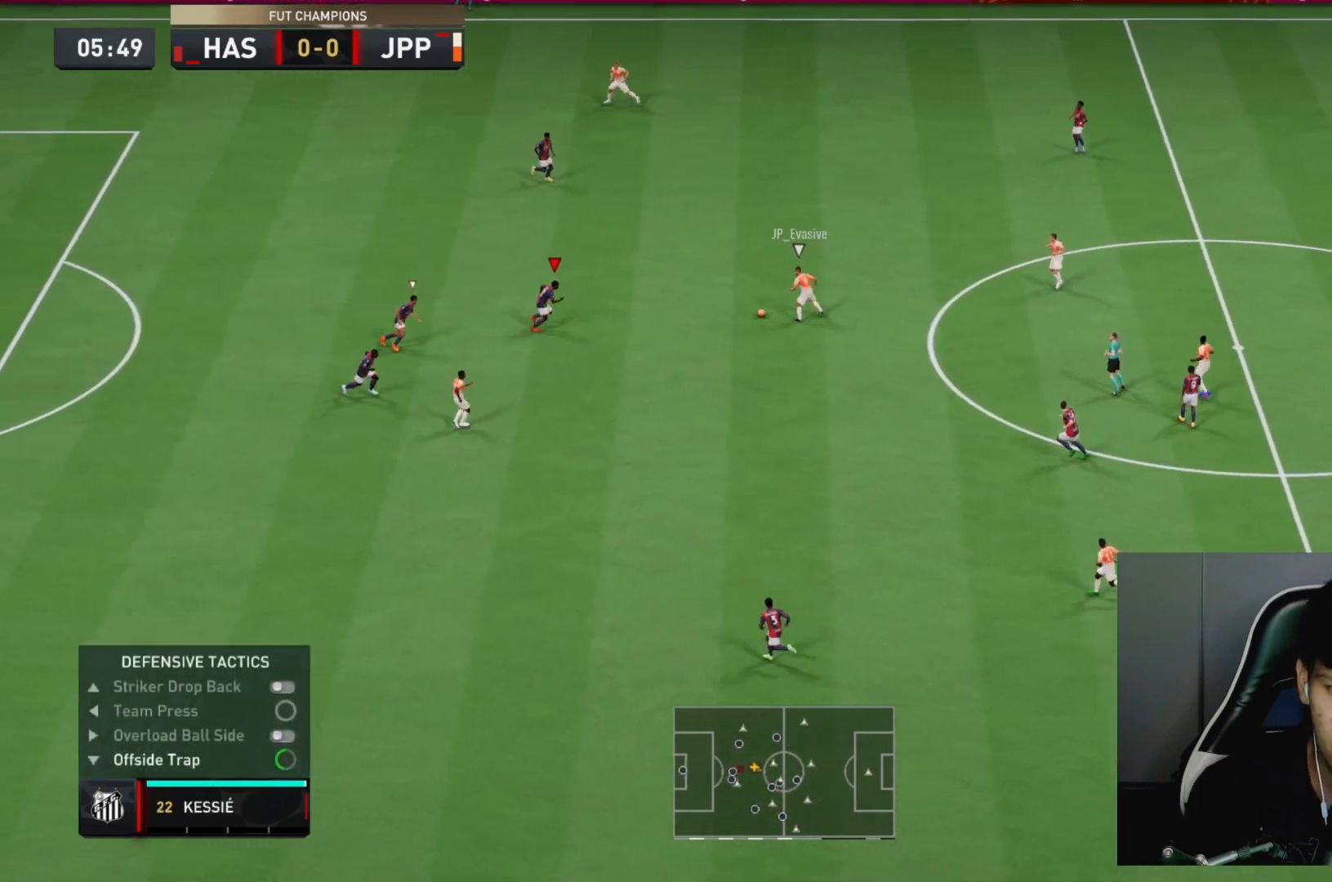
{"buttons": ["L2", "R2"], "left_stick": "up-right", "right_stick": "center", "events": [[33, "left_stick", "down-right"], [400, "left_stick", "up-right"]]}
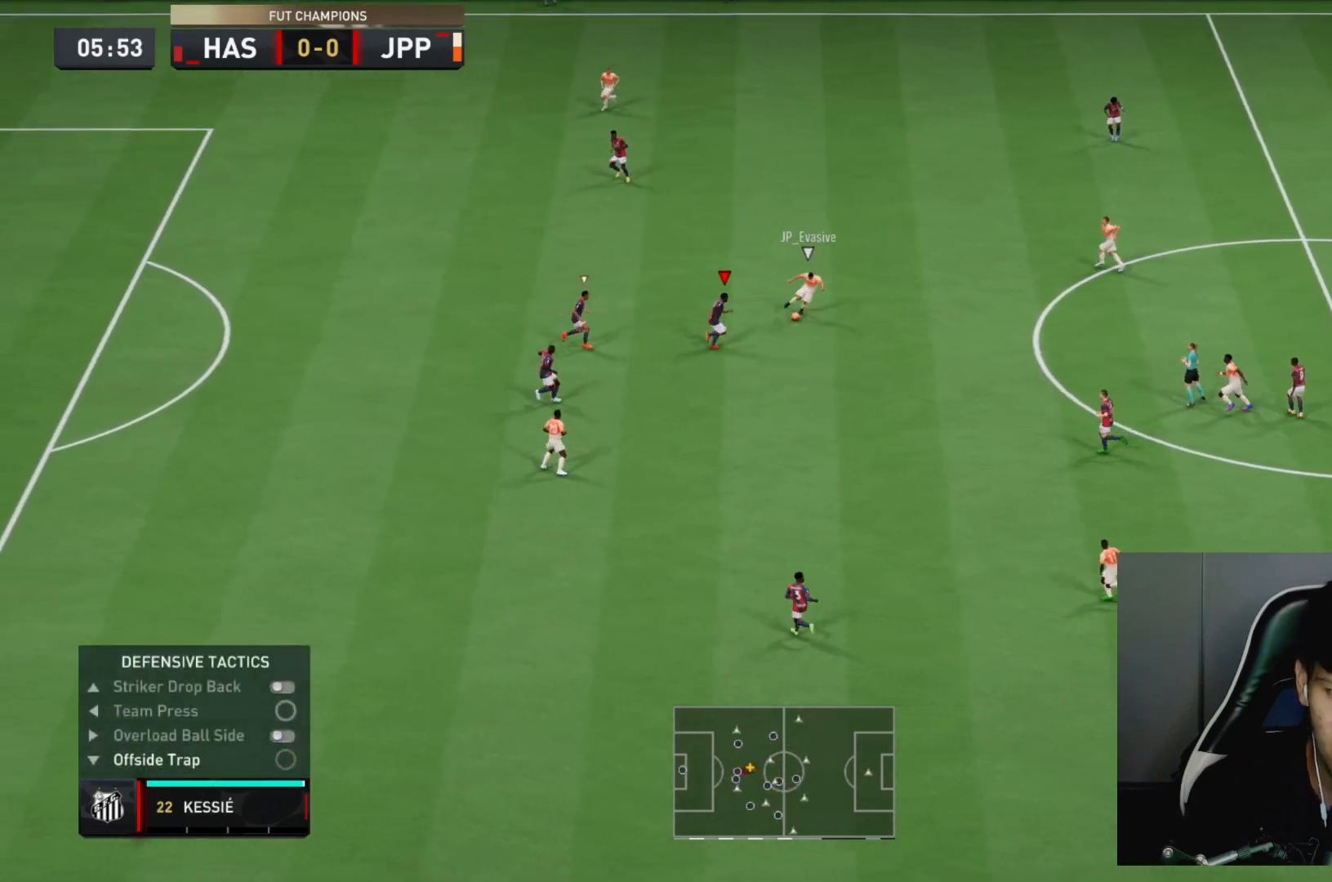
{"buttons": ["L2", "R2"], "left_stick": "up-right", "right_stick": "center", "events": [[200, "CIRCLE", "down"], [200, "left_stick", "up"], [367, "CIRCLE", "up"], [433, "left_stick", "up-right"]]}
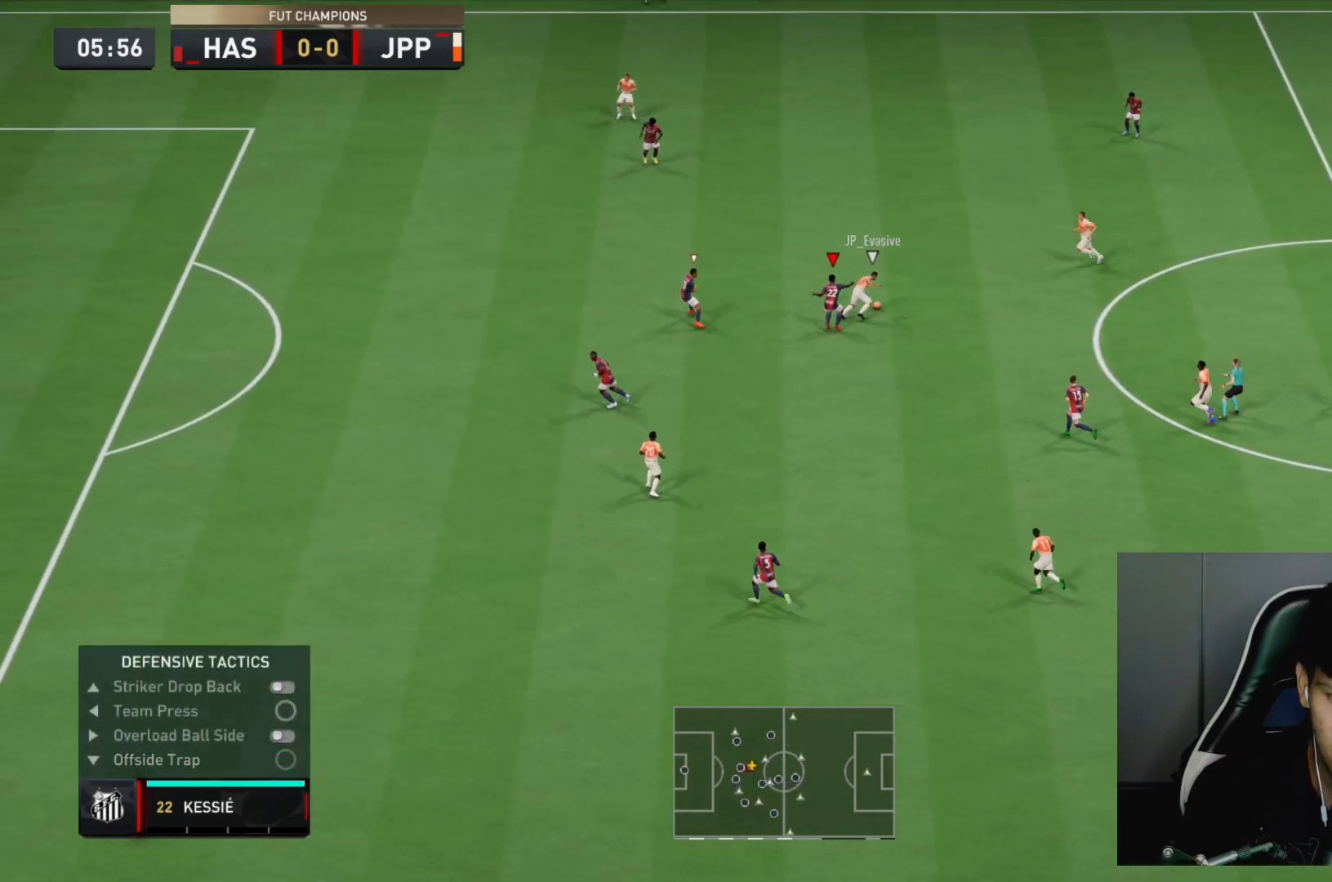
{"buttons": ["L2", "R2"], "left_stick": "up-left", "right_stick": "center", "events": [[233, "left_stick", "up"], [333, "left_stick", "up-left"]]}
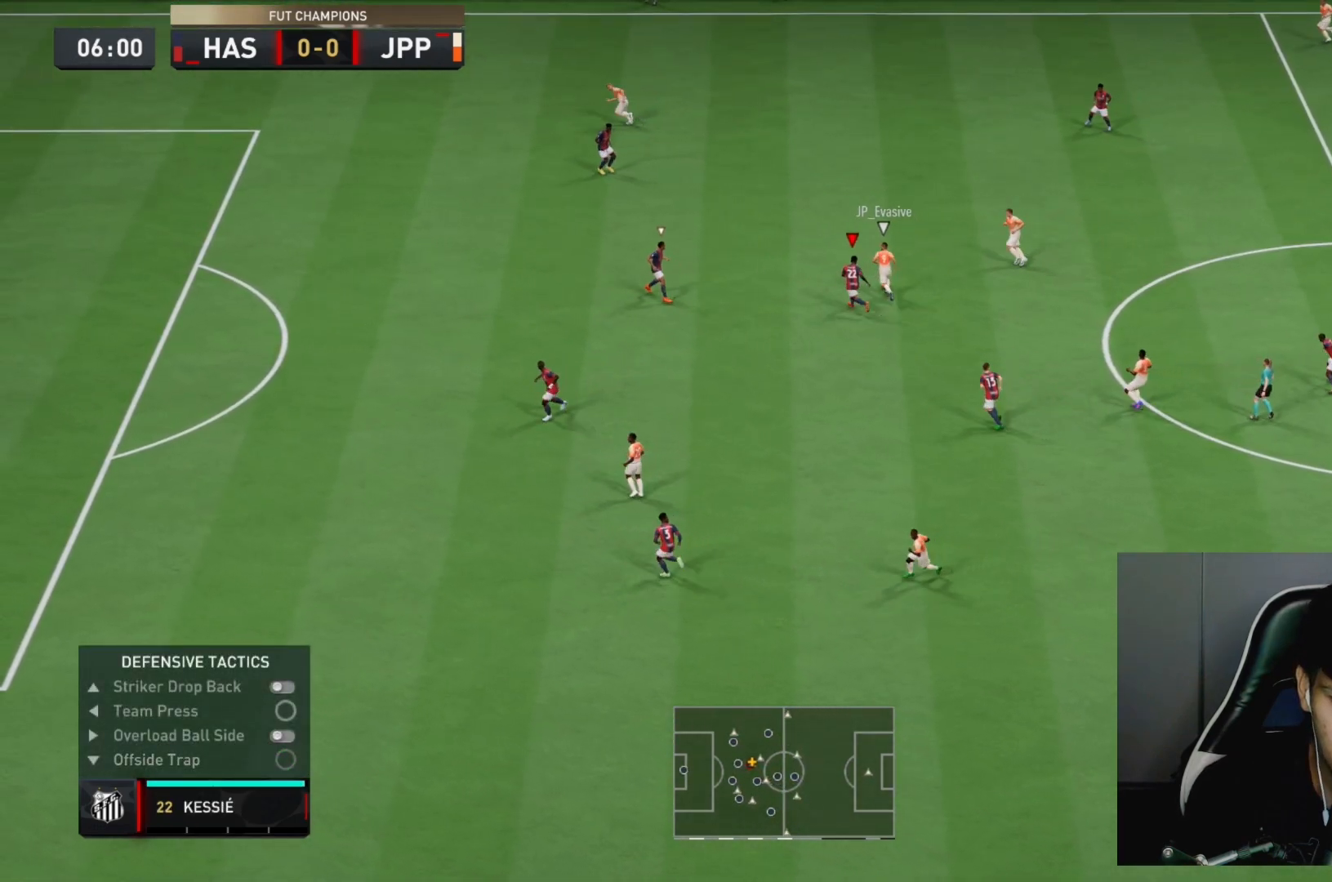
{"buttons": ["L2", "R2"], "left_stick": "up-right", "right_stick": "center", "events": [[483, "left_stick", "up-right"]]}
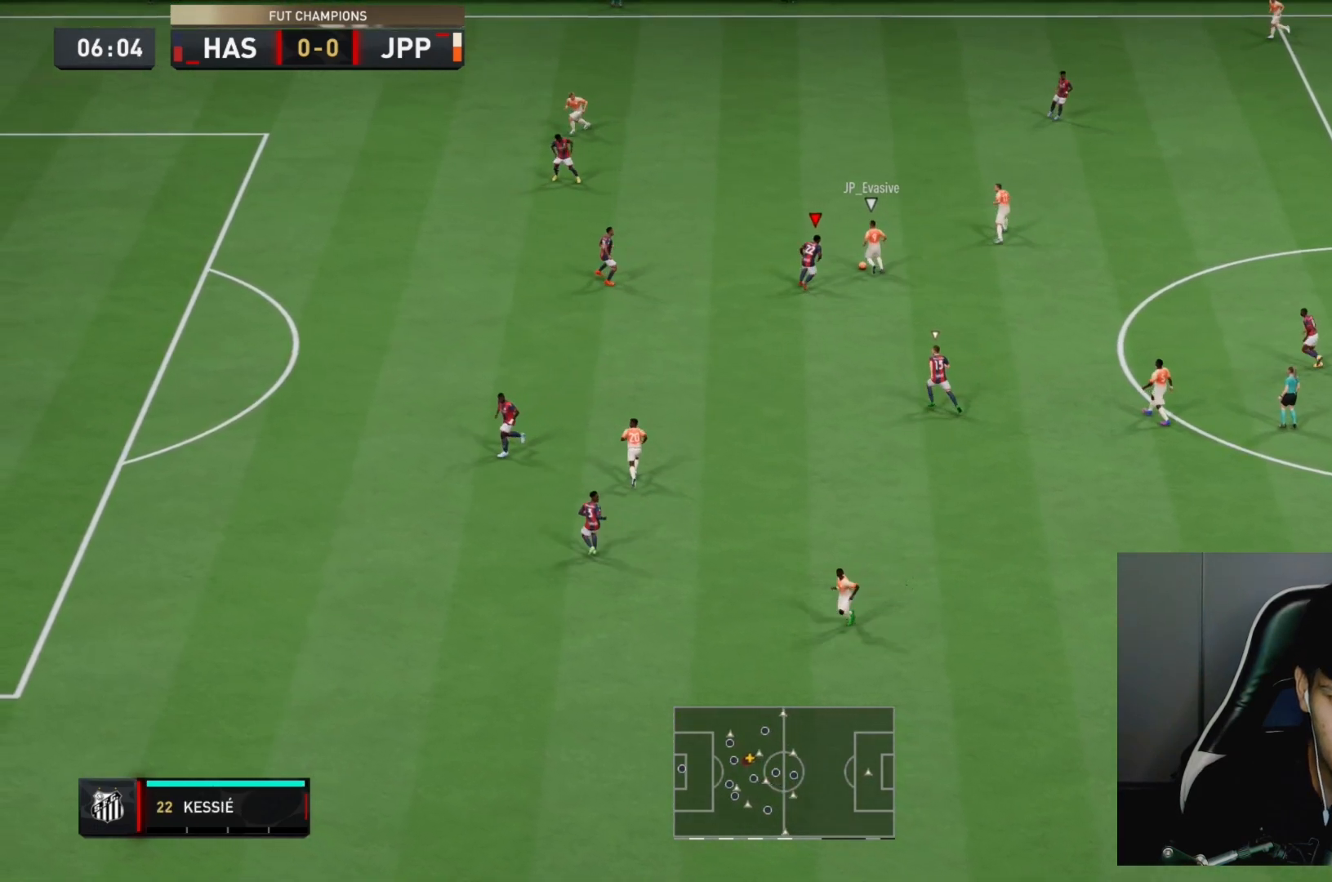
{"buttons": ["L2", "R2"], "left_stick": "down-right", "right_stick": "center", "events": [[183, "CIRCLE", "down"], [283, "CIRCLE", "up"], [383, "left_stick", "down-right"]]}
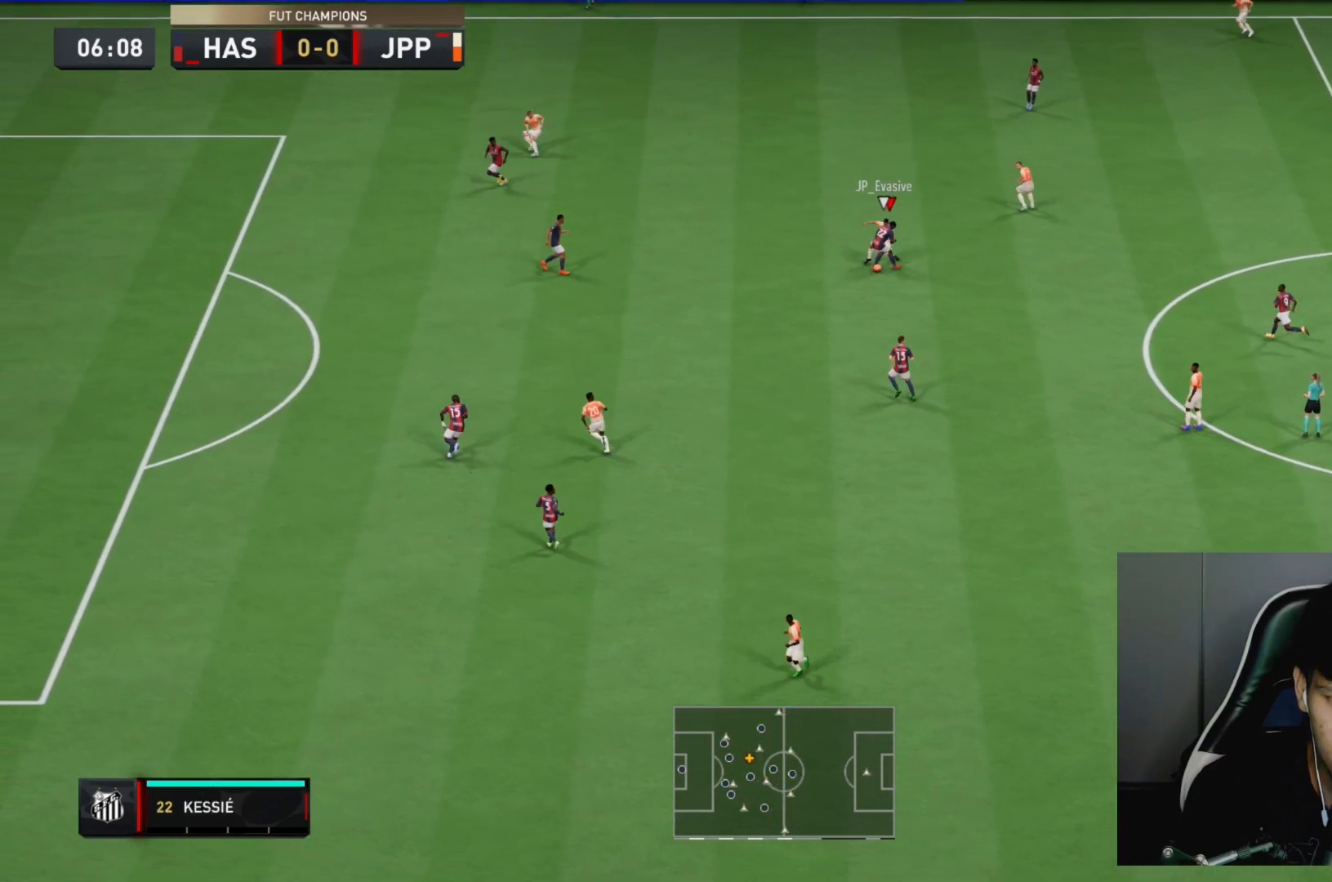
{"buttons": [], "left_stick": "down-right", "right_stick": "center", "events": [[400, "L2", "up"], [400, "R2", "up"]]}
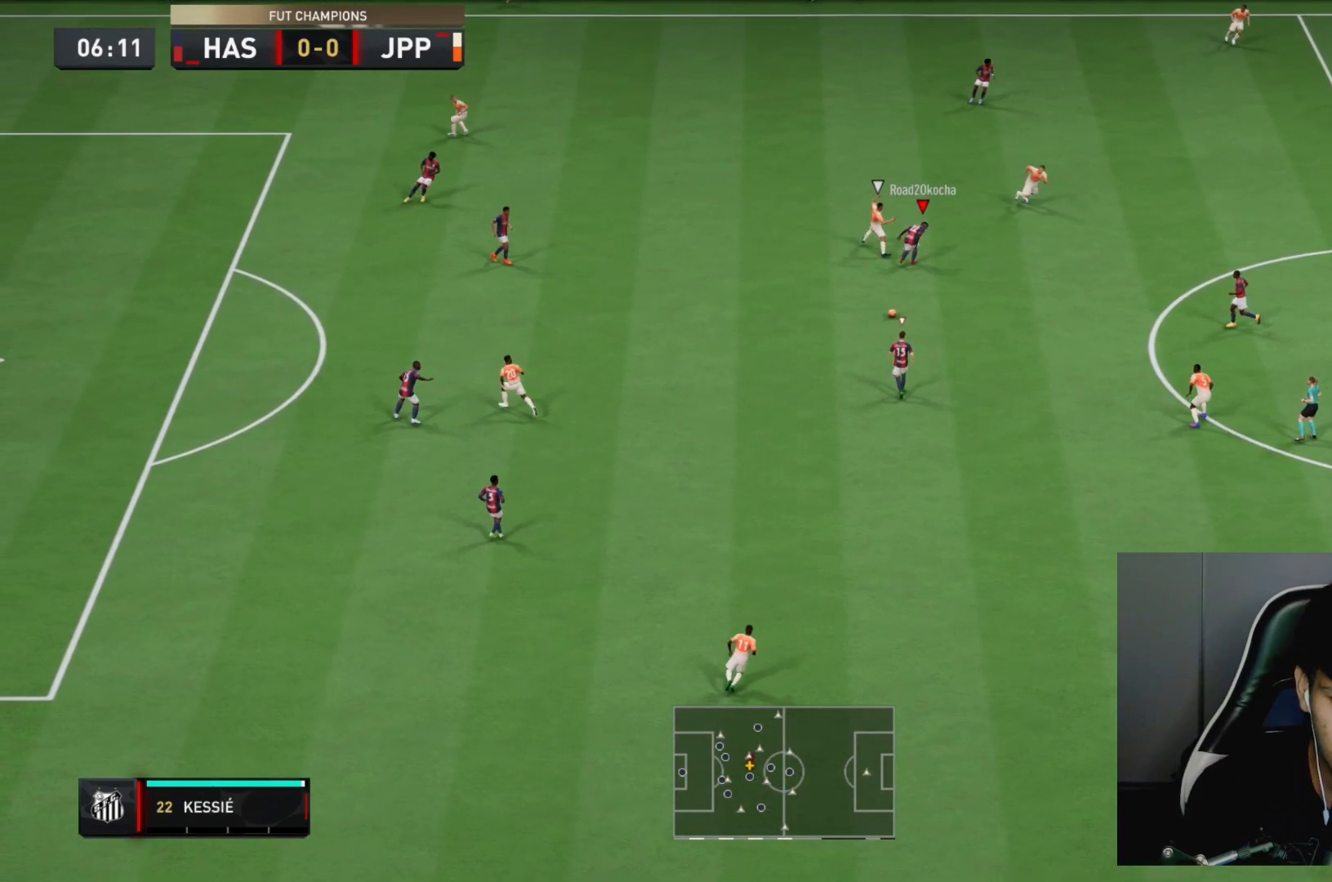
{"buttons": ["CROSS", "R2"], "left_stick": "up-right", "right_stick": "center"}
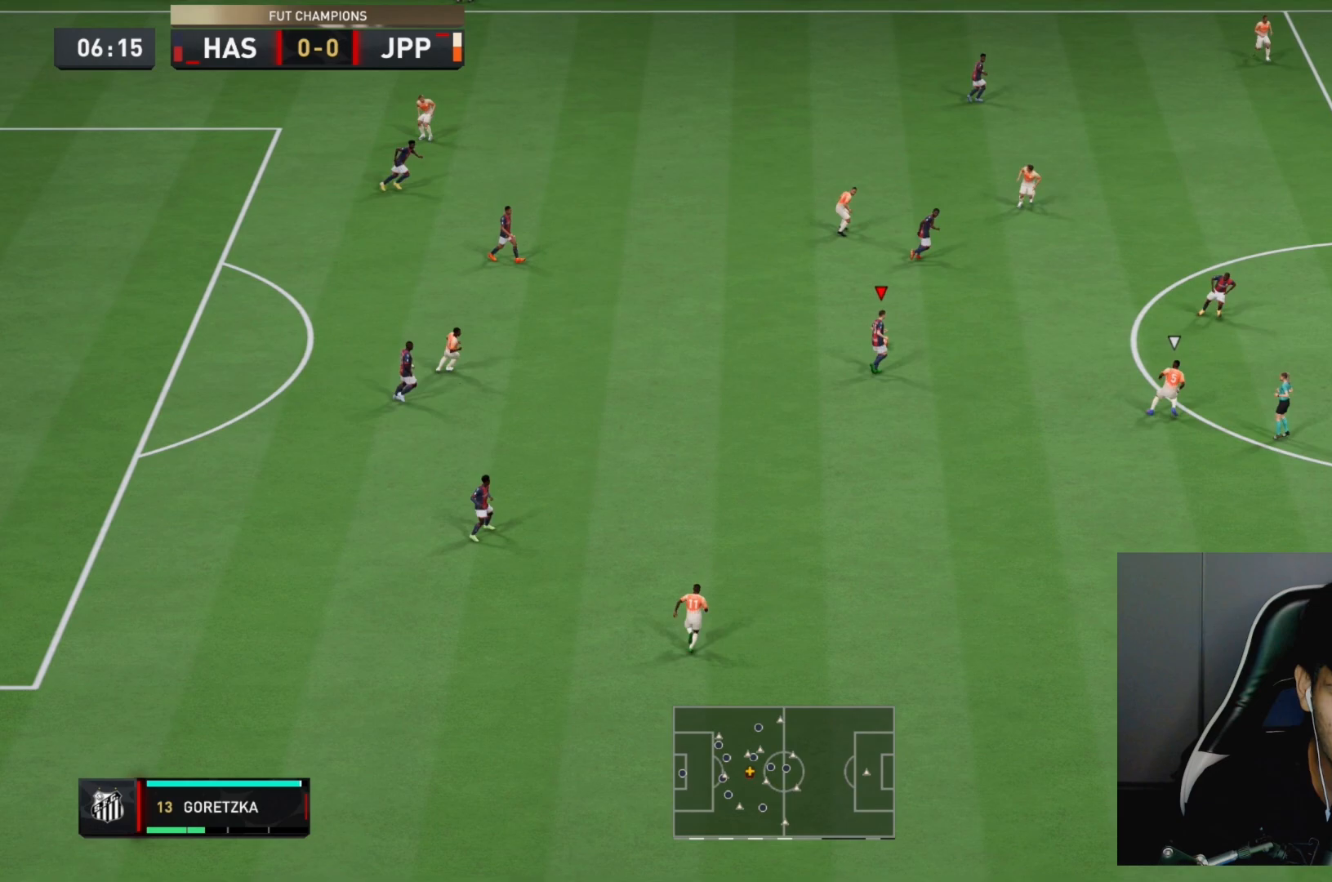
{"buttons": ["R2"], "left_stick": "up-right", "right_stick": "center", "events": [[100, "CROSS", "up"]]}